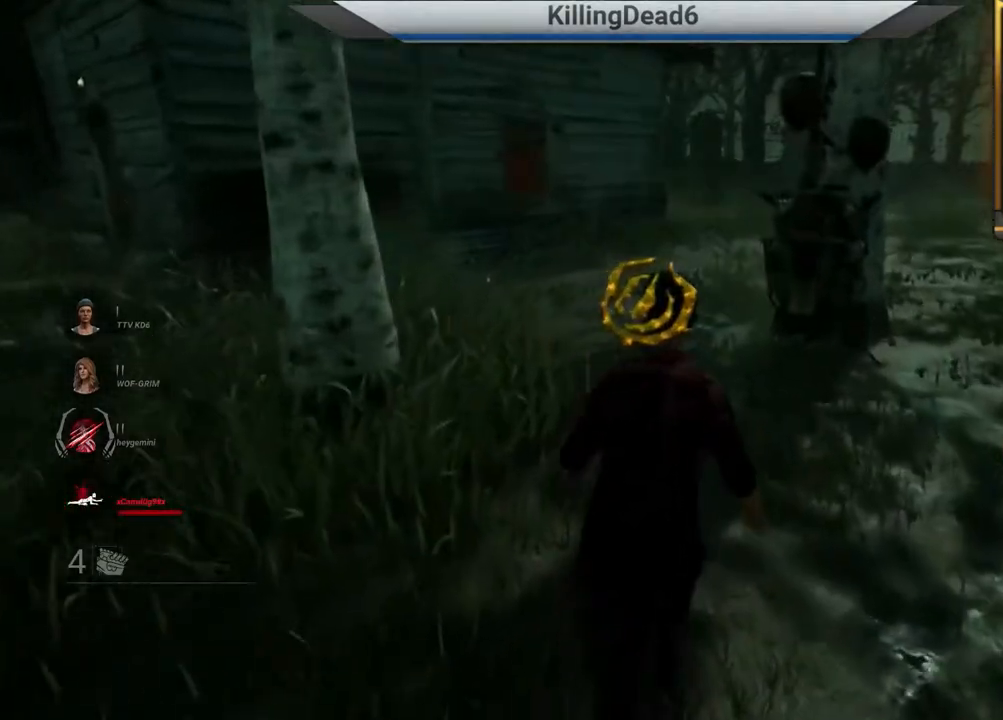
Gameplay with a controller (PlayStation layout); each line is a JSON object with the inputs held at the frame after it. "events" lists button and stick changes between this image and that frame as [ms after this image, input, new state], when the widget could be followed in between.
{"buttons": ["L2"], "left_stick": "up", "right_stick": "center", "events": [[67, "right_stick", "right"], [267, "right_stick", "center"]]}
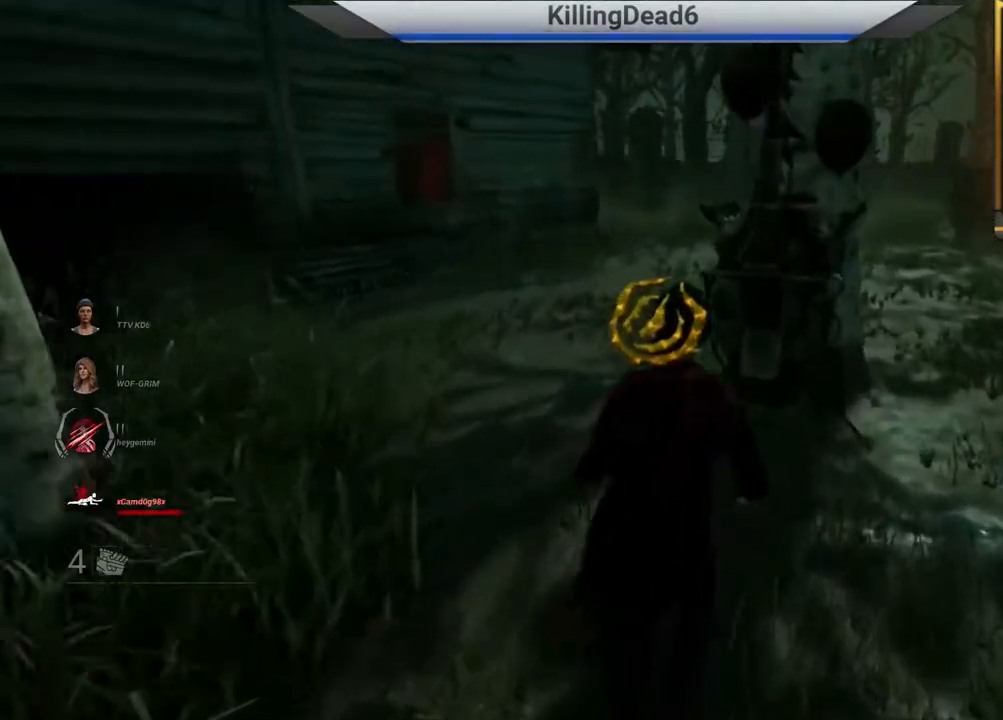
{"buttons": ["L2"], "left_stick": "up", "right_stick": "center", "events": [[50, "right_stick", "right"], [117, "right_stick", "center"]]}
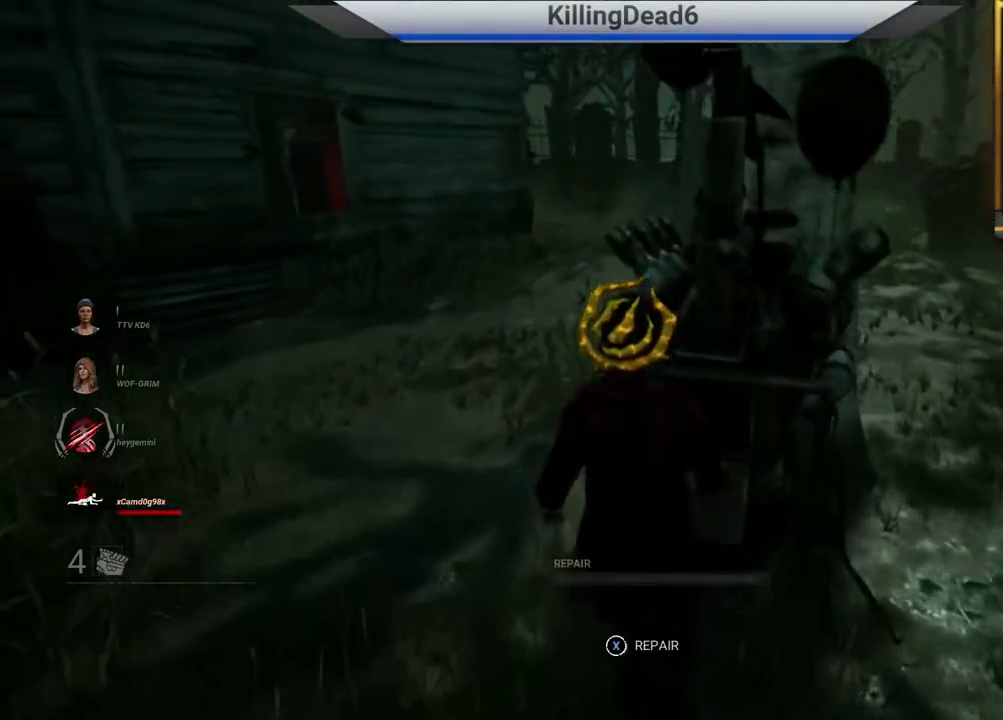
{"buttons": ["SQUARE"], "left_stick": "center", "right_stick": "center", "events": [[33, "SQUARE", "down"], [50, "L2", "up"], [83, "left_stick", "center"]]}
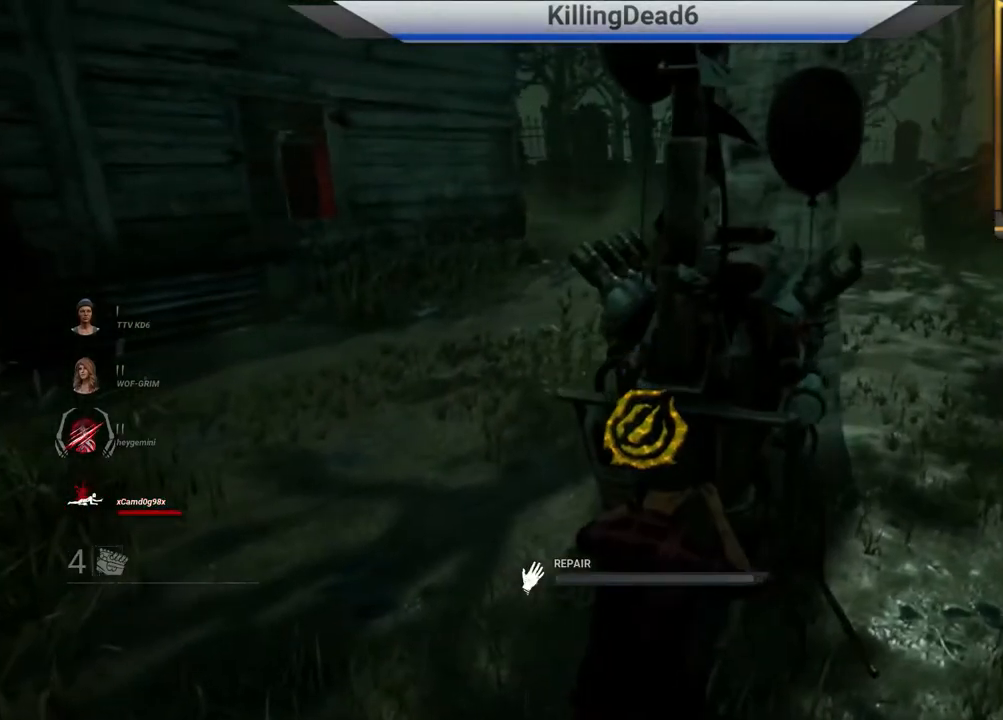
{"buttons": ["SQUARE"], "left_stick": "center", "right_stick": "center", "events": []}
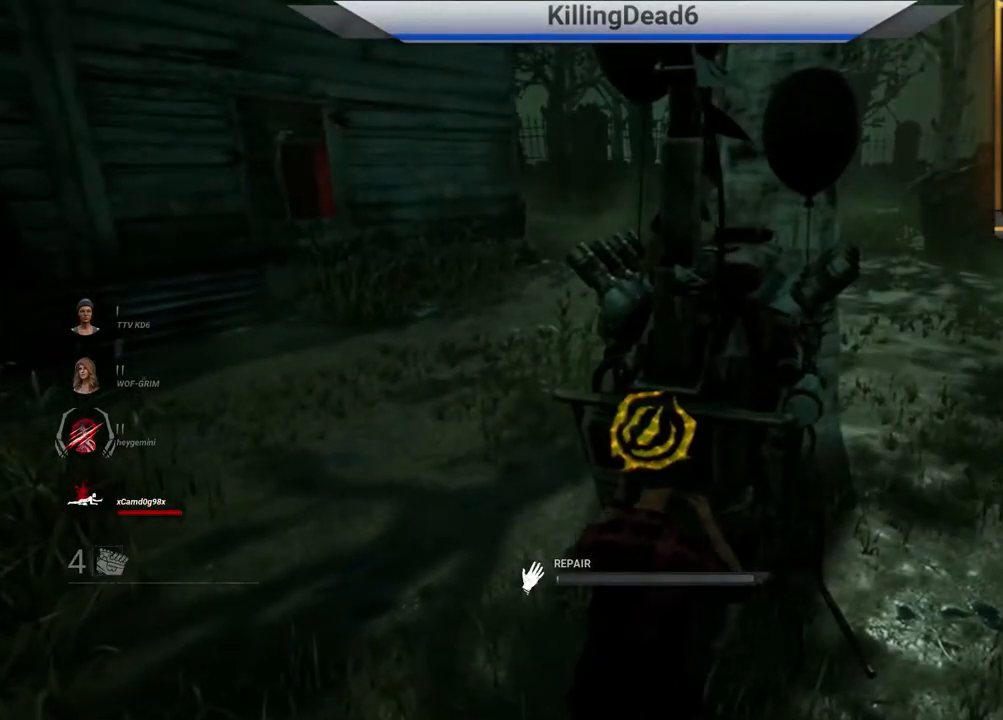
{"buttons": ["SQUARE"], "left_stick": "center", "right_stick": "center", "events": []}
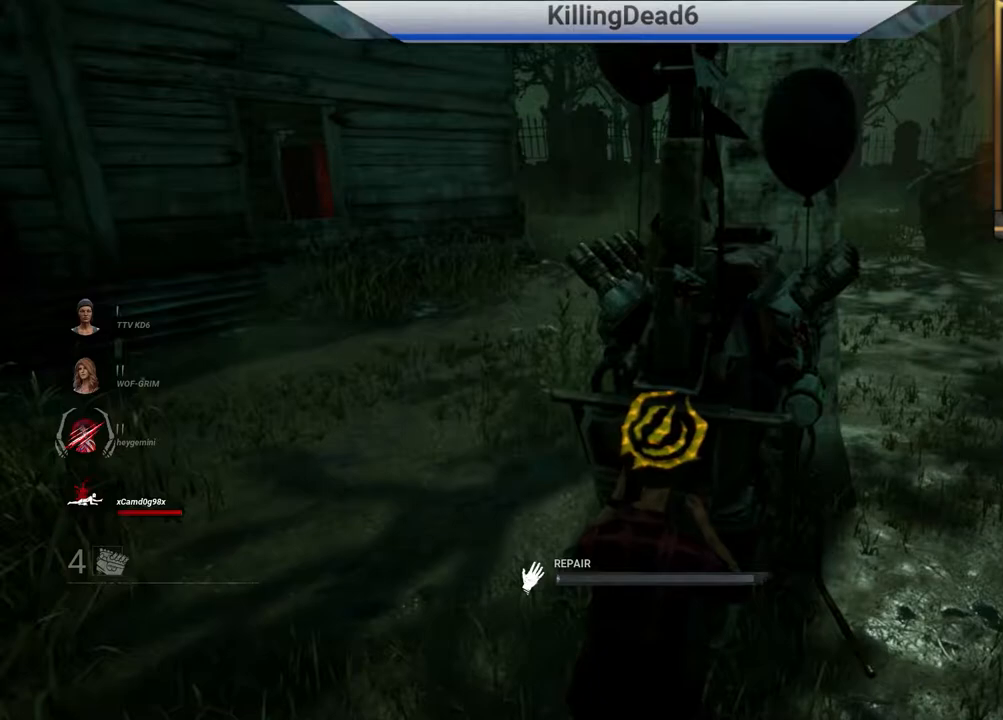
{"buttons": ["SQUARE"], "left_stick": "center", "right_stick": "center", "events": []}
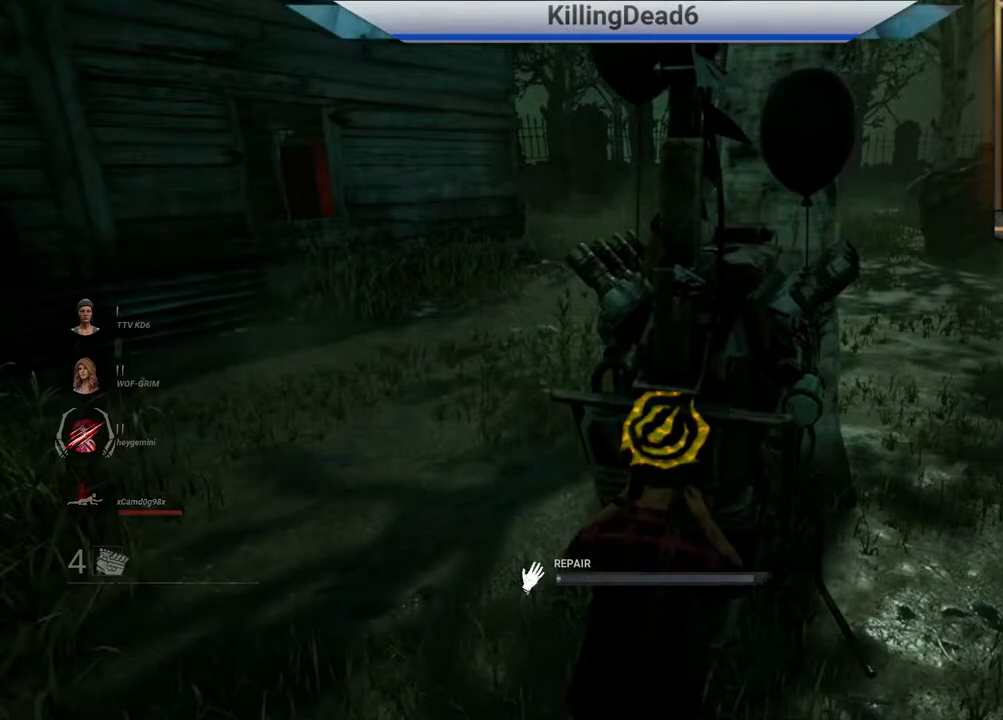
{"buttons": ["SQUARE"], "left_stick": "center", "right_stick": "center", "events": []}
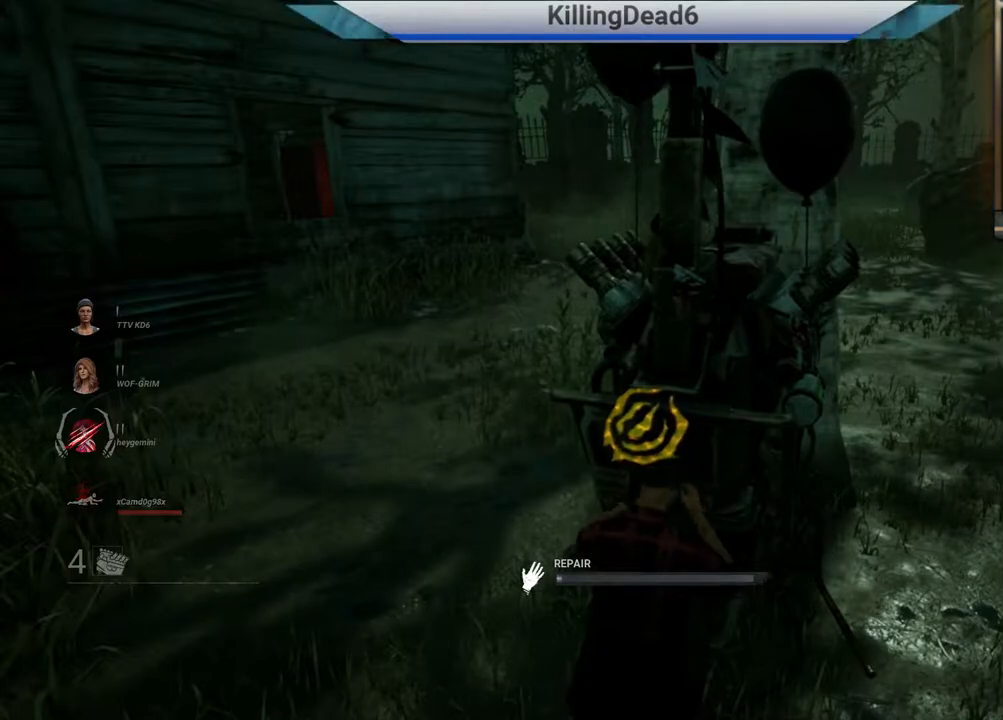
{"buttons": ["SQUARE"], "left_stick": "center", "right_stick": "left", "events": [[33, "right_stick", "left"]]}
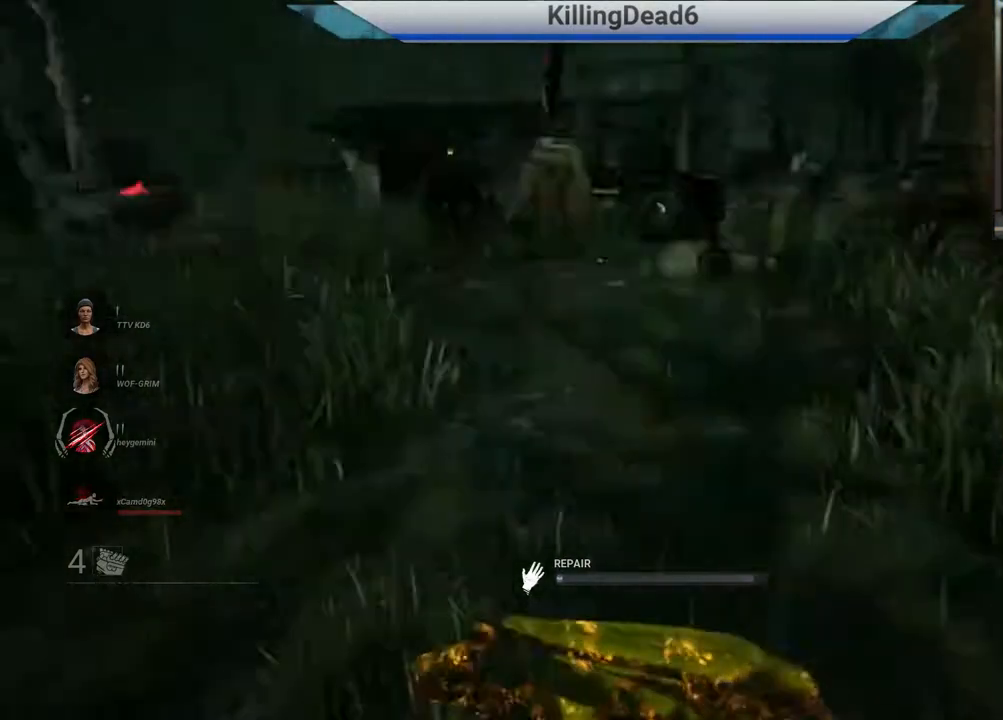
{"buttons": ["SQUARE"], "left_stick": "center", "right_stick": "center", "events": [[67, "right_stick", "center"]]}
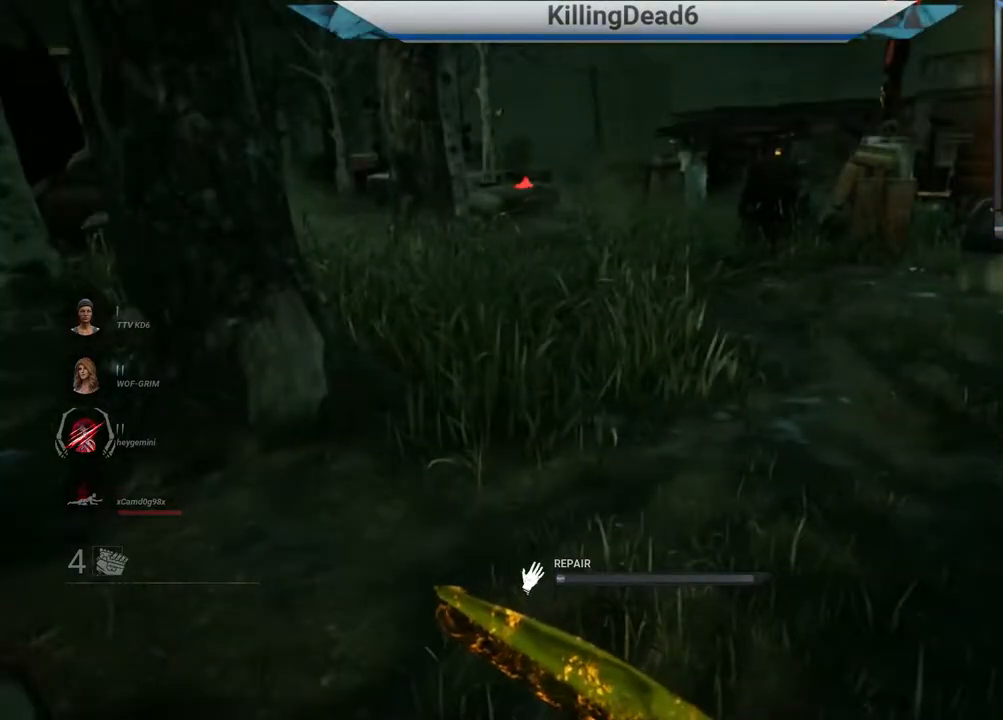
{"buttons": ["SQUARE"], "left_stick": "center", "right_stick": "center", "events": []}
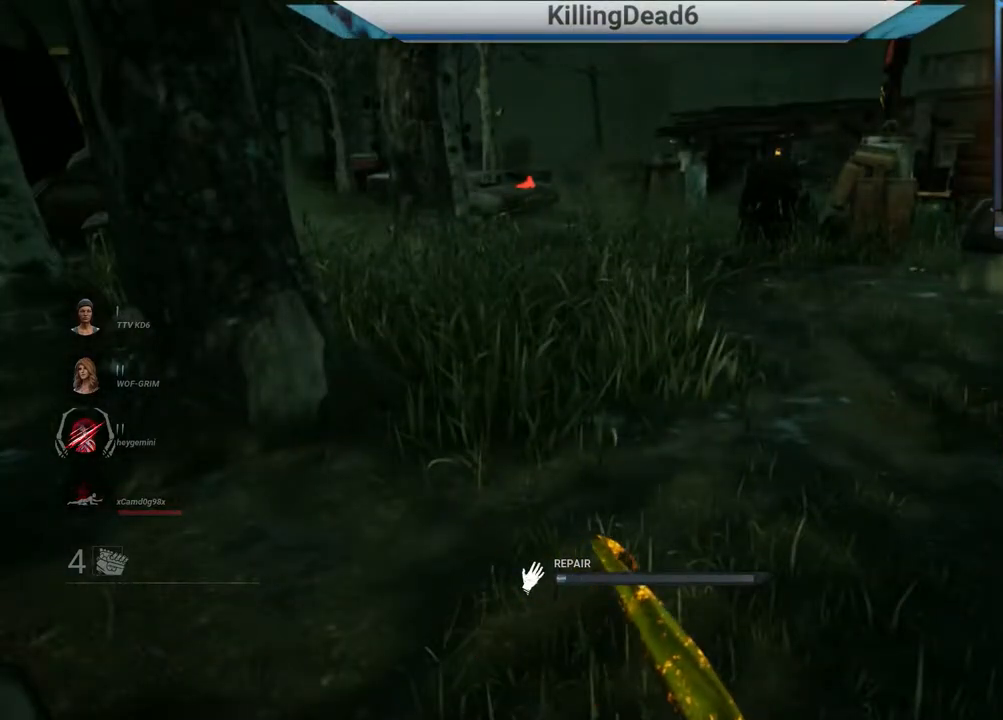
{"buttons": ["SQUARE"], "left_stick": "center", "right_stick": "center", "events": []}
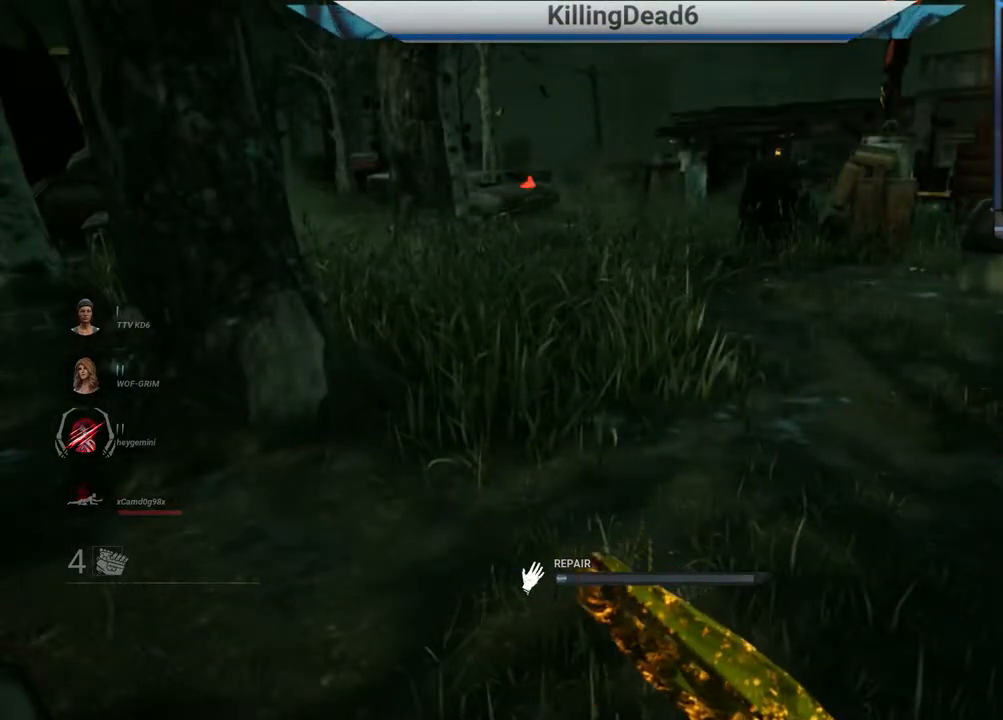
{"buttons": ["SQUARE"], "left_stick": "center", "right_stick": "center", "events": []}
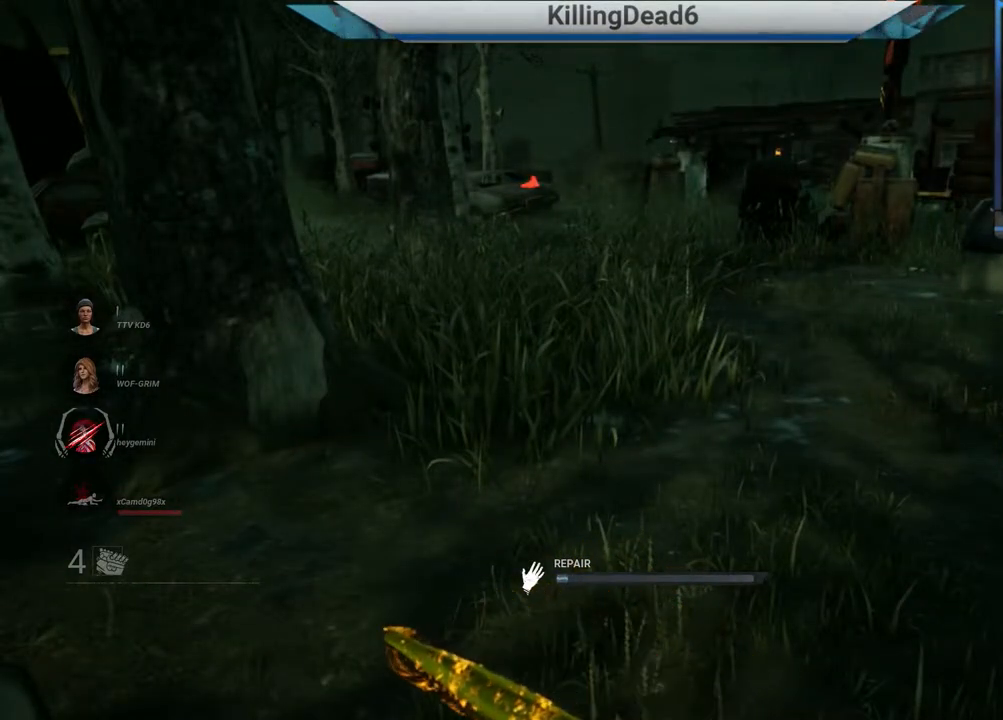
{"buttons": ["SQUARE"], "left_stick": "center", "right_stick": "center", "events": []}
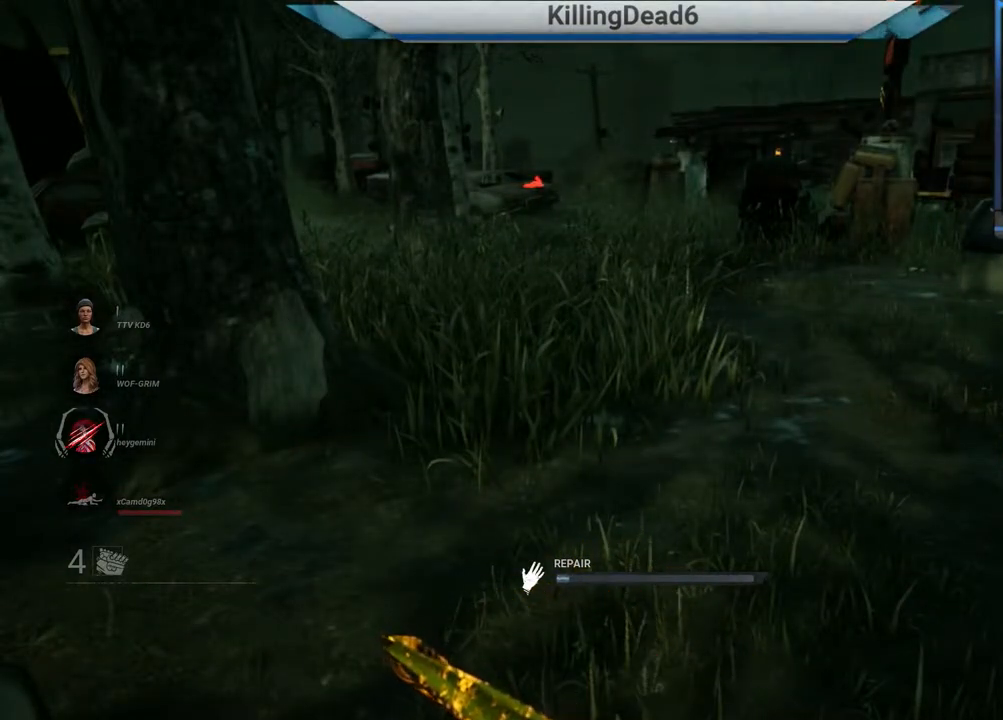
{"buttons": ["SQUARE"], "left_stick": "center", "right_stick": "center", "events": []}
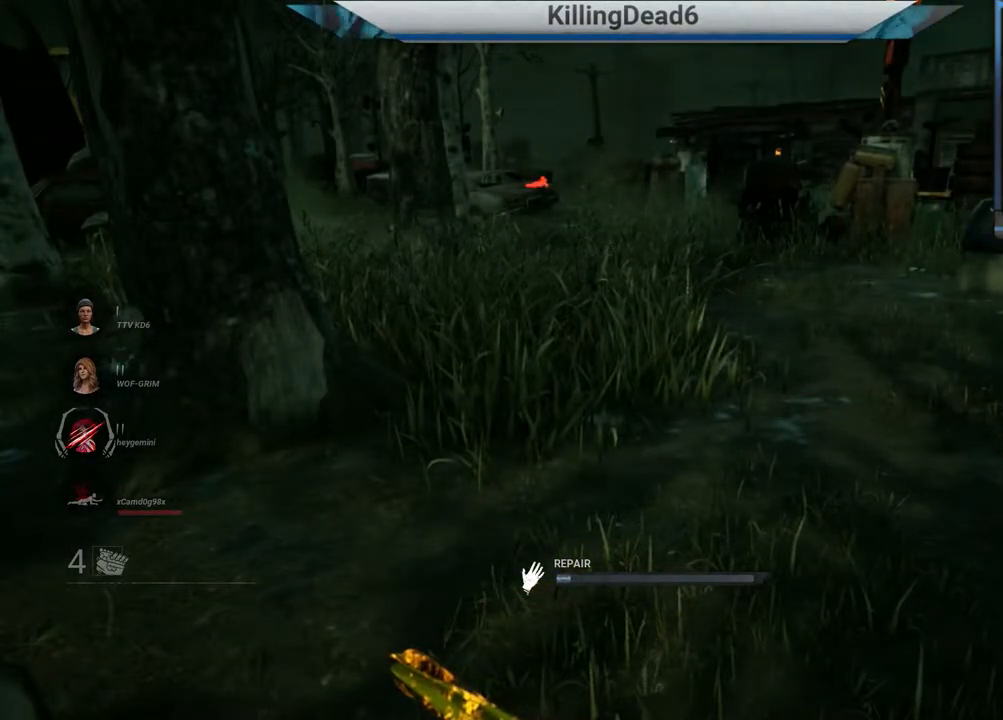
{"buttons": ["SQUARE"], "left_stick": "center", "right_stick": "center", "events": []}
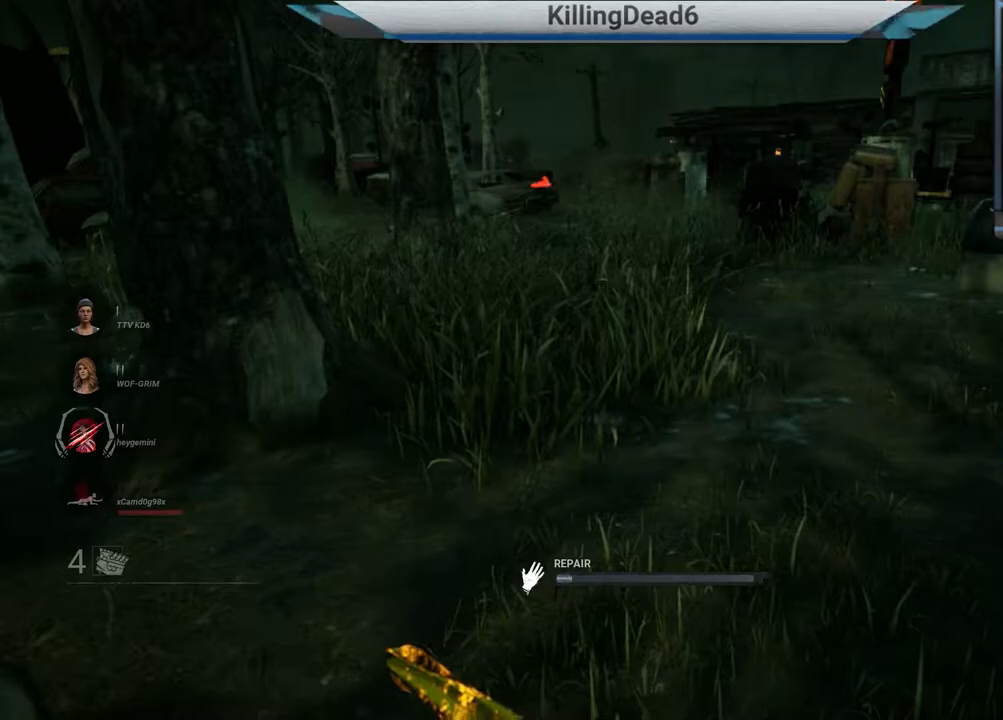
{"buttons": [], "left_stick": "center", "right_stick": "center", "events": [[500, "SQUARE", "up"]]}
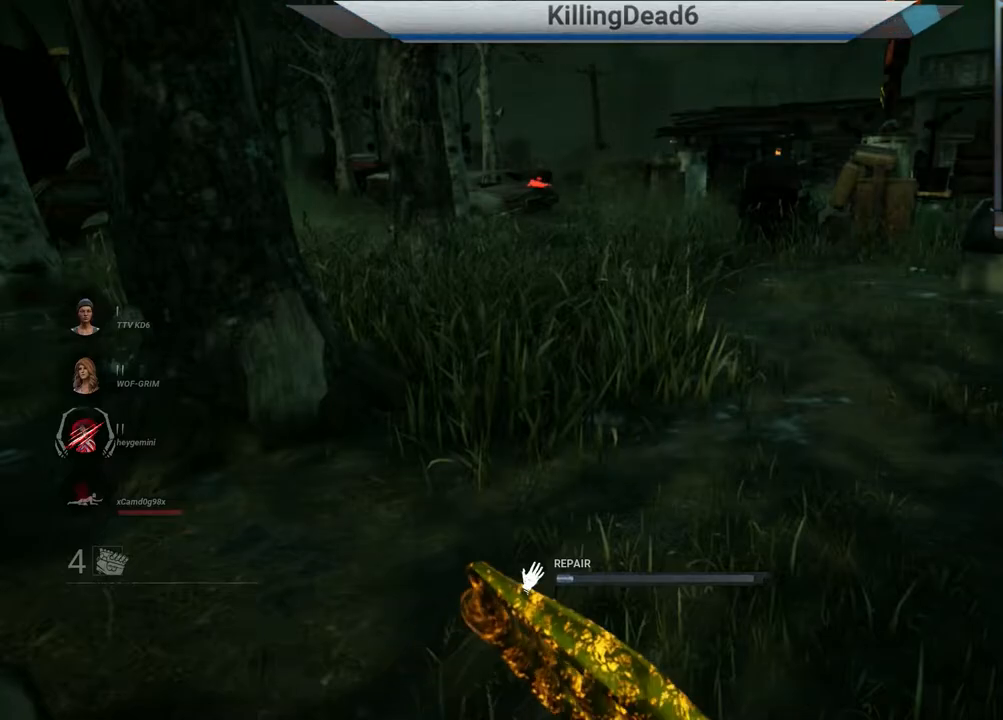
{"buttons": ["L2"], "left_stick": "up-right", "right_stick": "right", "events": [[83, "left_stick", "right"], [233, "right_stick", "right"], [250, "L2", "down"], [500, "left_stick", "up-right"]]}
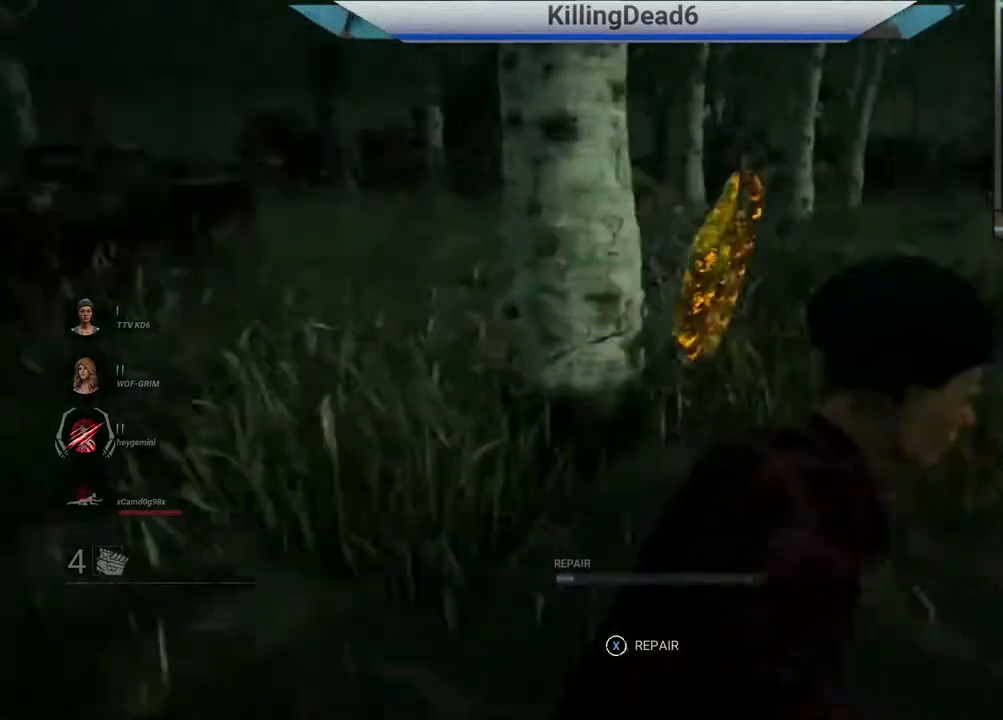
{"buttons": ["L2"], "left_stick": "up-right", "right_stick": "right", "events": [[67, "right_stick", "center"], [433, "right_stick", "right"]]}
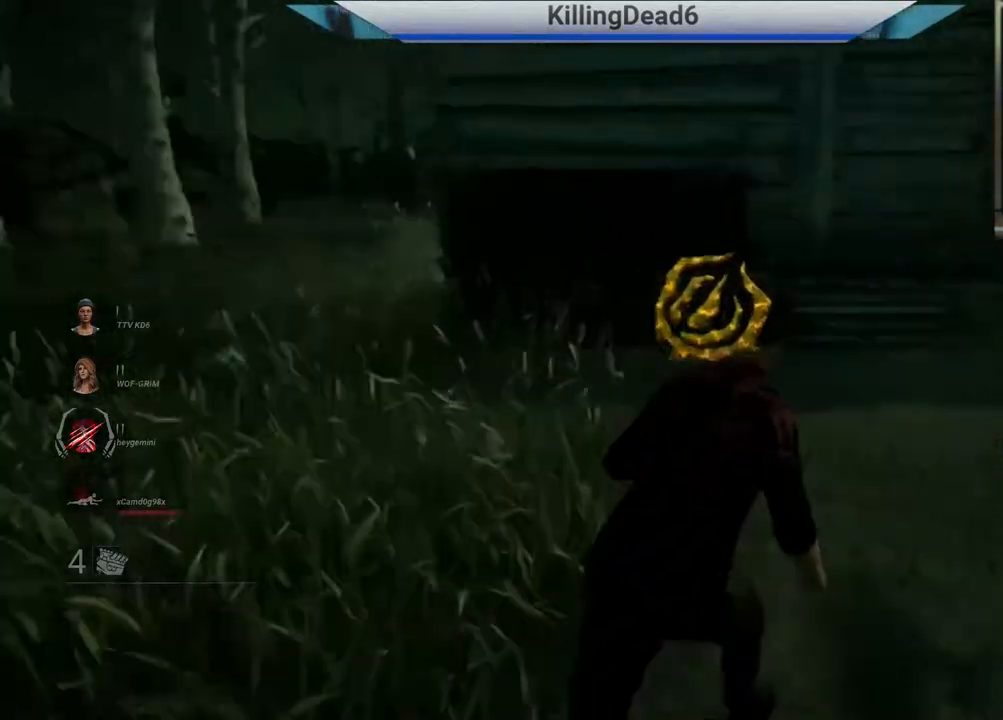
{"buttons": ["L2"], "left_stick": "up", "right_stick": "left", "events": [[83, "right_stick", "center"], [333, "left_stick", "up"], [500, "right_stick", "left"]]}
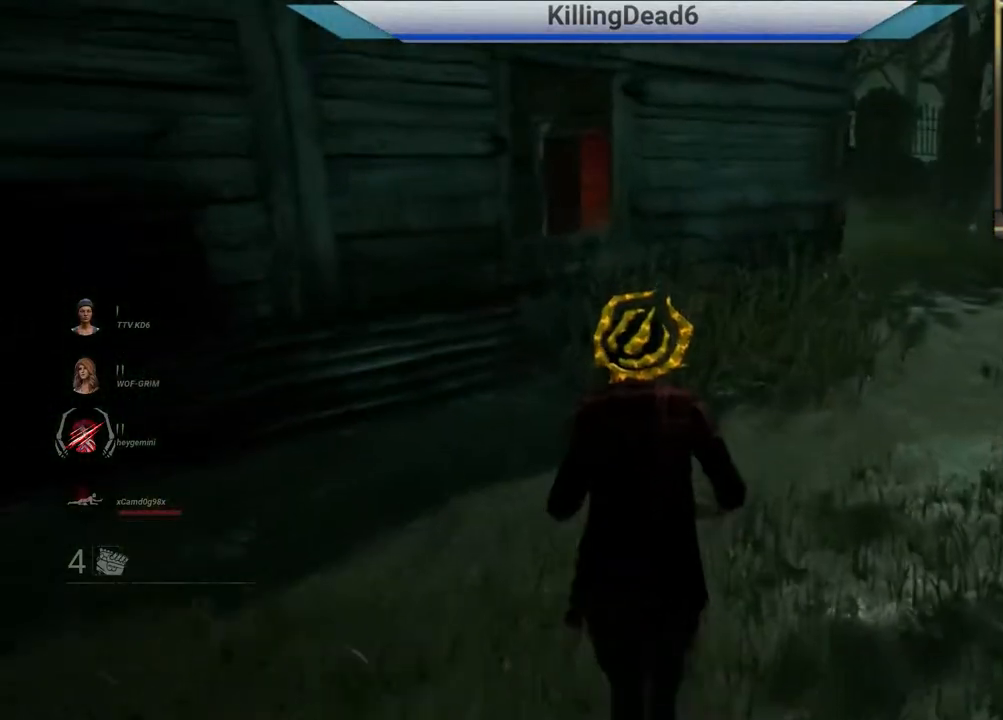
{"buttons": ["L2"], "left_stick": "up", "right_stick": "left", "events": [[50, "right_stick", "center"], [250, "right_stick", "left"]]}
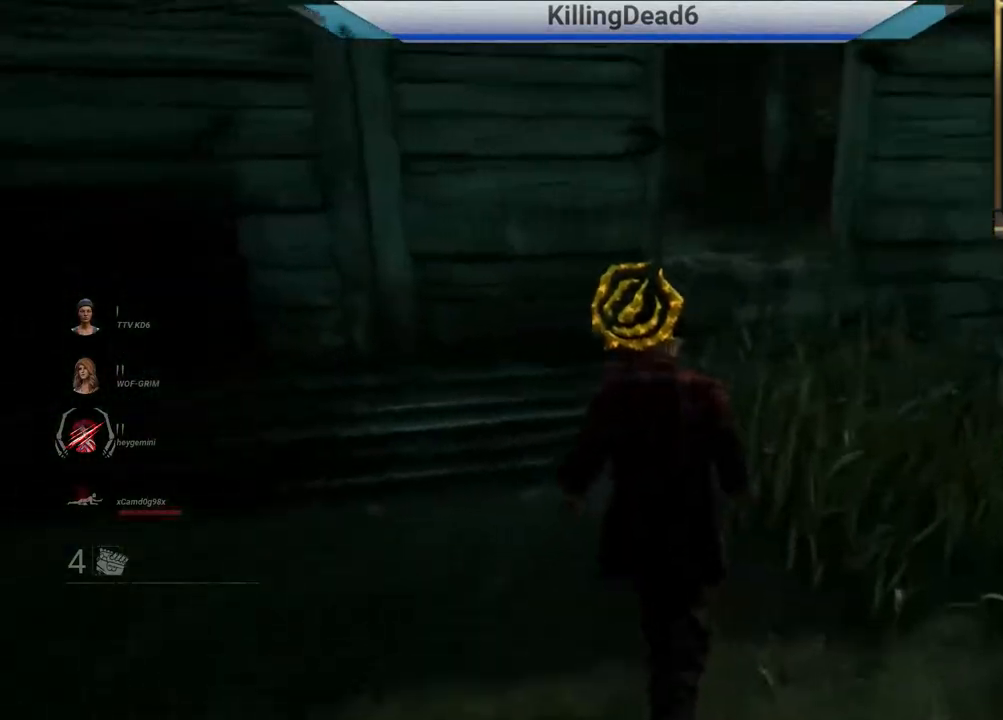
{"buttons": ["R2"], "left_stick": "up", "right_stick": "left", "events": [[33, "right_stick", "center"], [167, "L2", "up"], [300, "R2", "down"], [400, "R2", "up"], [500, "R2", "down"], [500, "right_stick", "left"]]}
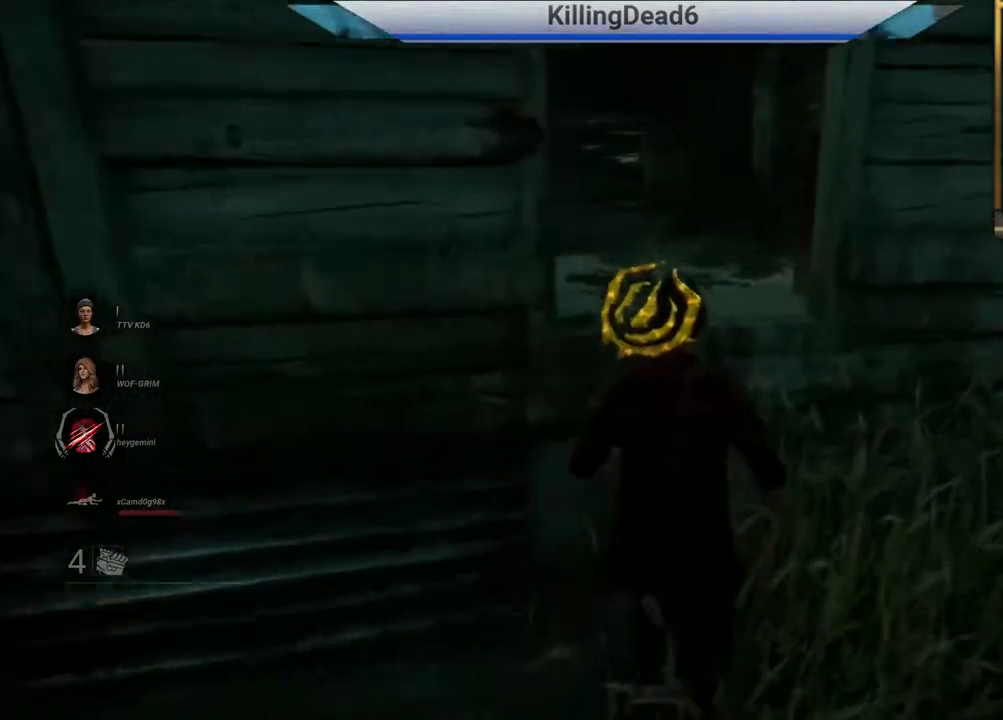
{"buttons": [], "left_stick": "center", "right_stick": "center", "events": [[117, "R2", "up"], [233, "left_stick", "up-right"], [367, "right_stick", "center"], [467, "left_stick", "center"]]}
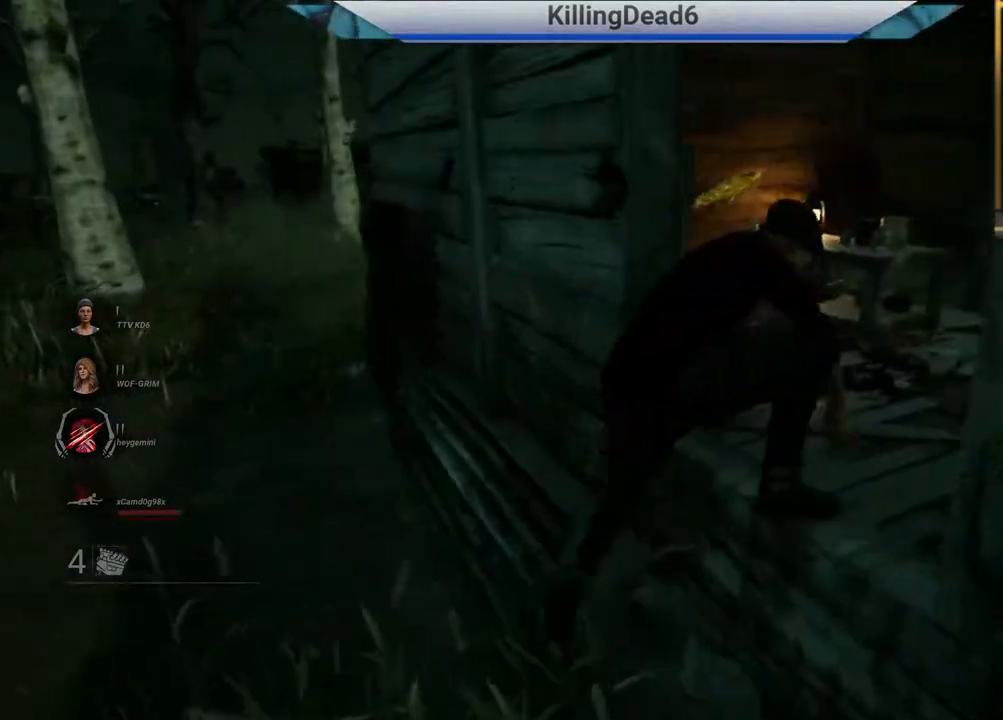
{"buttons": [], "left_stick": "up", "right_stick": "center", "events": [[150, "right_stick", "right"], [233, "left_stick", "up"], [317, "right_stick", "center"]]}
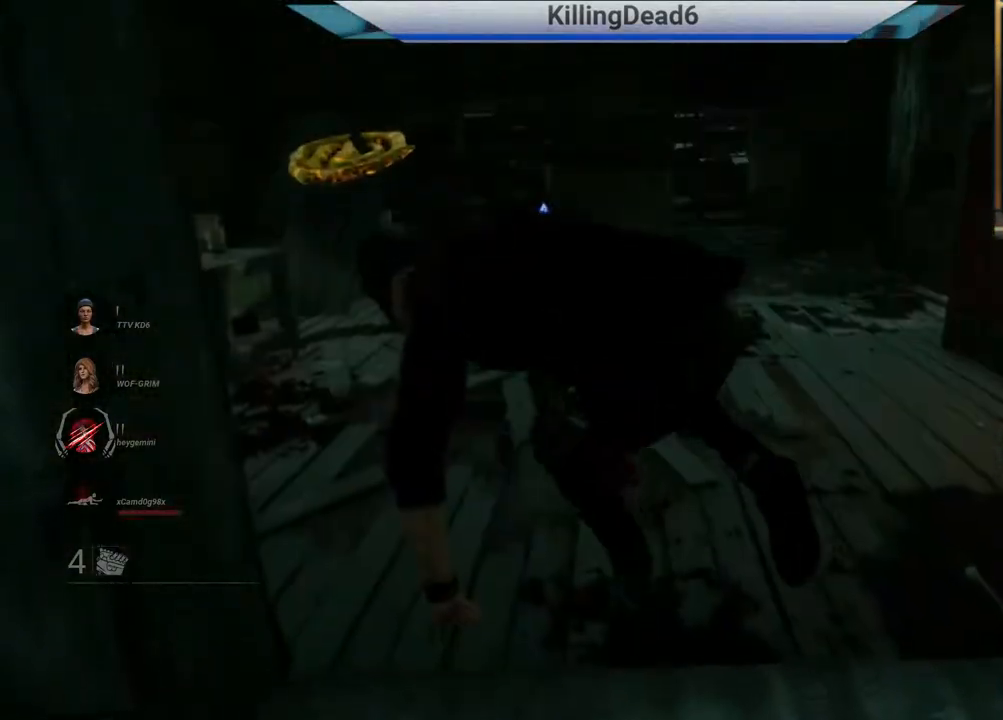
{"buttons": ["L2"], "left_stick": "up", "right_stick": "center", "events": [[33, "right_stick", "left"], [83, "L2", "down"], [183, "right_stick", "center"]]}
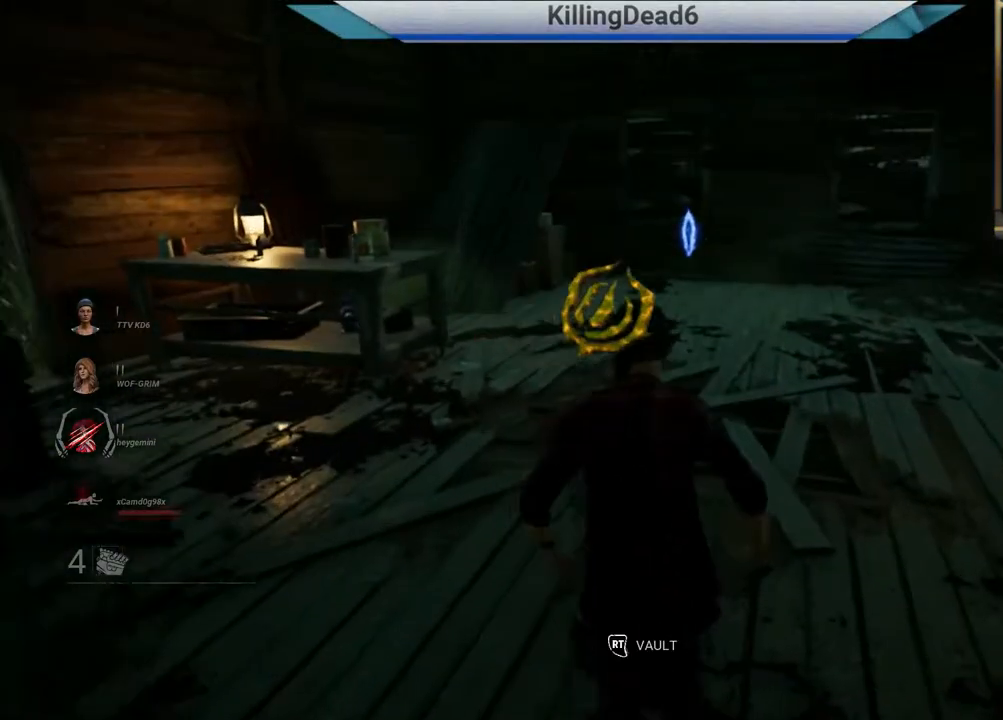
{"buttons": ["L2"], "left_stick": "up", "right_stick": "center", "events": []}
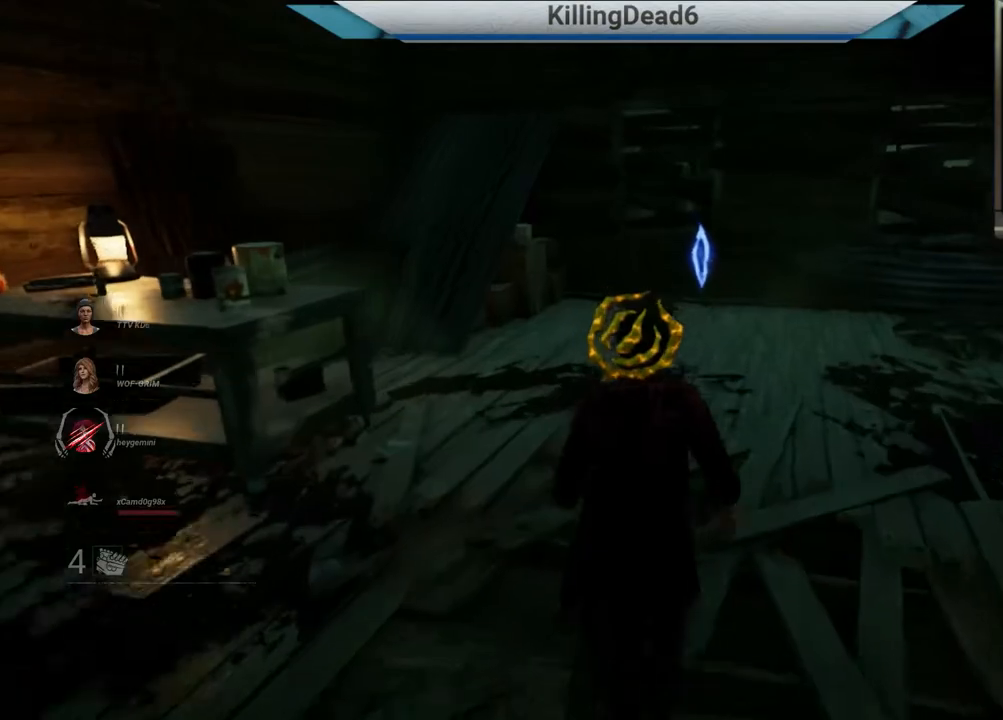
{"buttons": ["SQUARE"], "left_stick": "up", "right_stick": "center", "events": [[483, "L2", "up"], [500, "SQUARE", "down"]]}
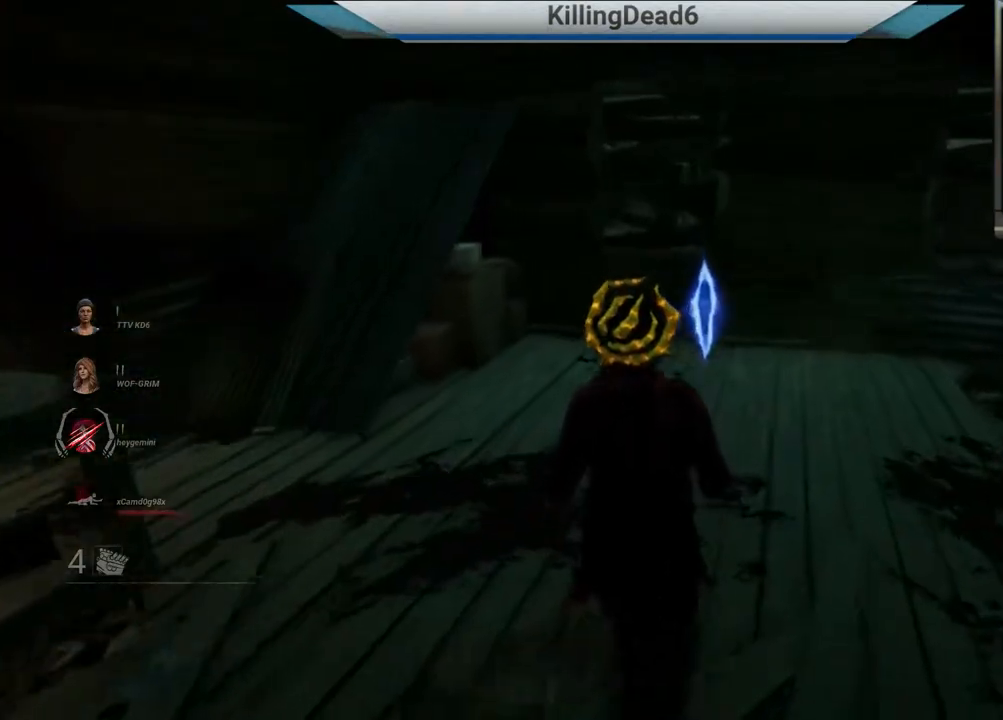
{"buttons": ["SQUARE"], "left_stick": "center", "right_stick": "center", "events": [[267, "left_stick", "center"]]}
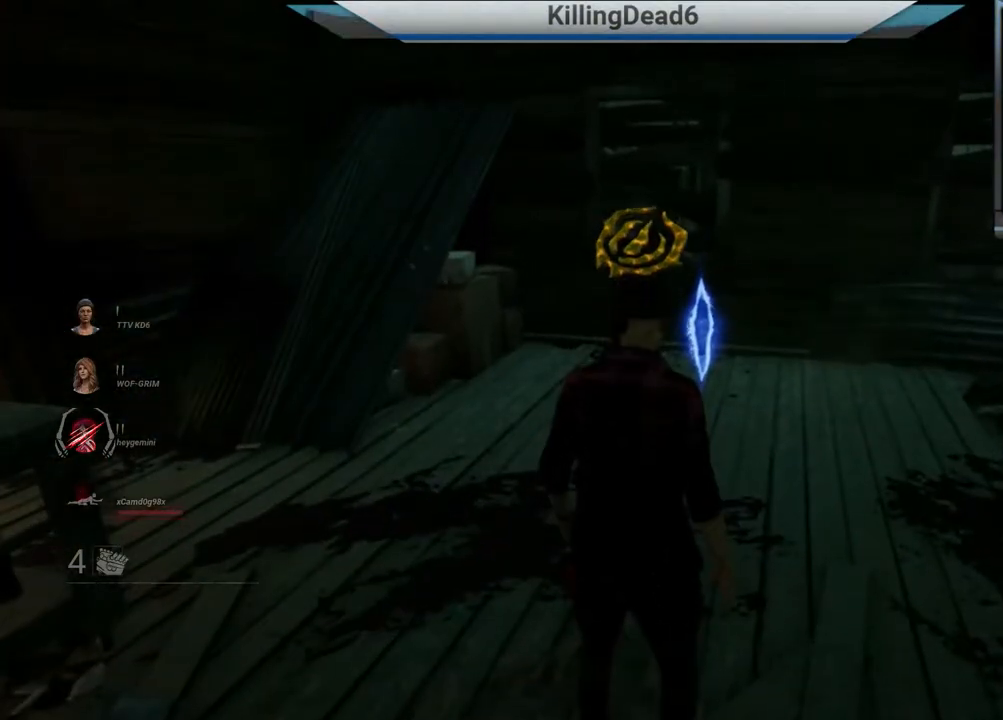
{"buttons": [], "left_stick": "up", "right_stick": "center", "events": [[217, "SQUARE", "up"], [233, "left_stick", "up"]]}
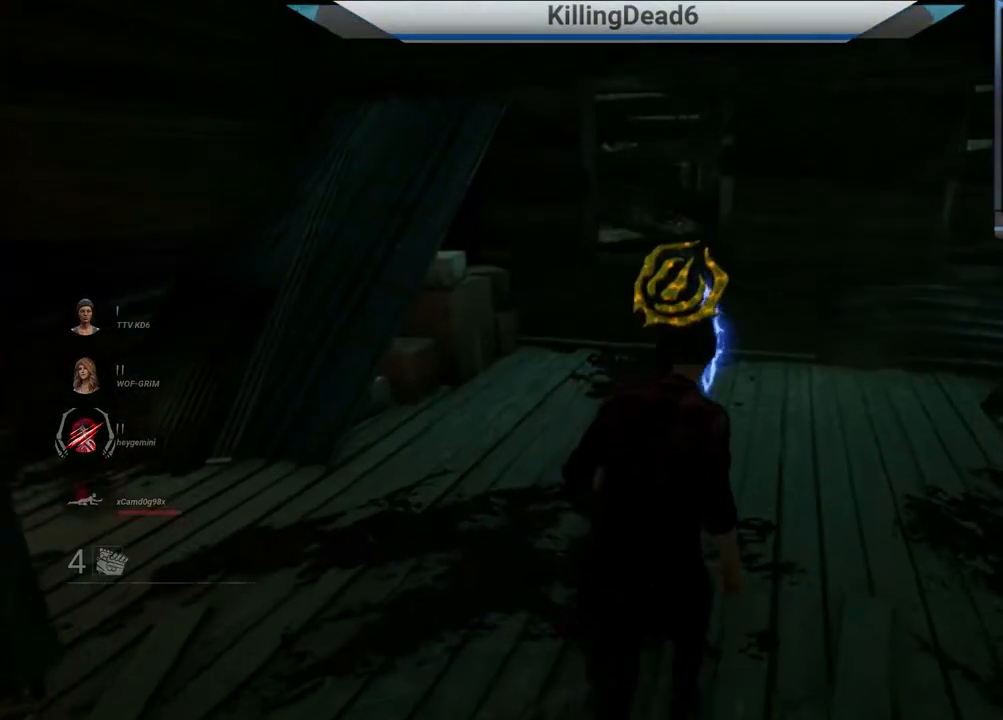
{"buttons": ["SQUARE"], "left_stick": "center", "right_stick": "center", "events": [[217, "left_stick", "center"], [267, "SQUARE", "down"]]}